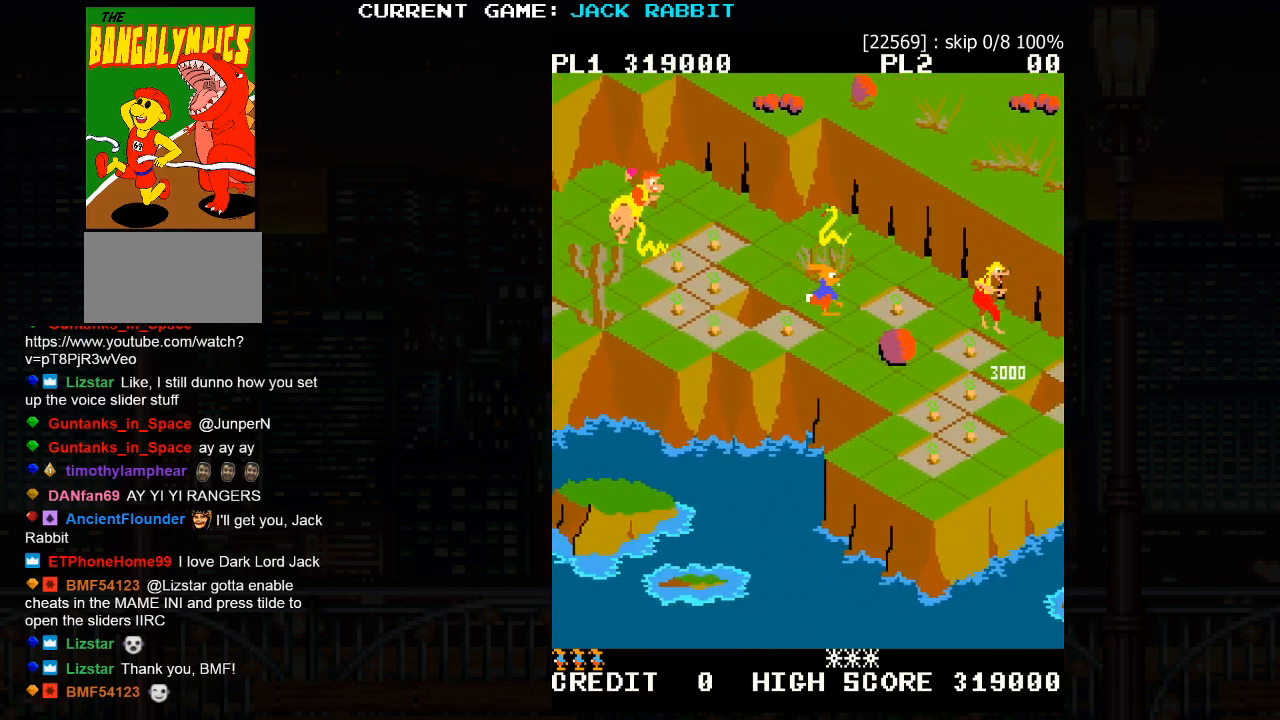
Gameplay with a controller (arcade stick); each line is a JSON object with the inputs held at the frame after it. "events" lists button and stick changes between this image and that frame as [ms after this image, input, new state], when the widget could be followed in between. Not read: L3 R3.
{"buttons": ["SQUARE"], "left_stick": "down-right", "events": [[100, "left_stick", "down-right"], [300, "left_stick", "center"], [417, "left_stick", "down-right"], [433, "SQUARE", "down"]]}
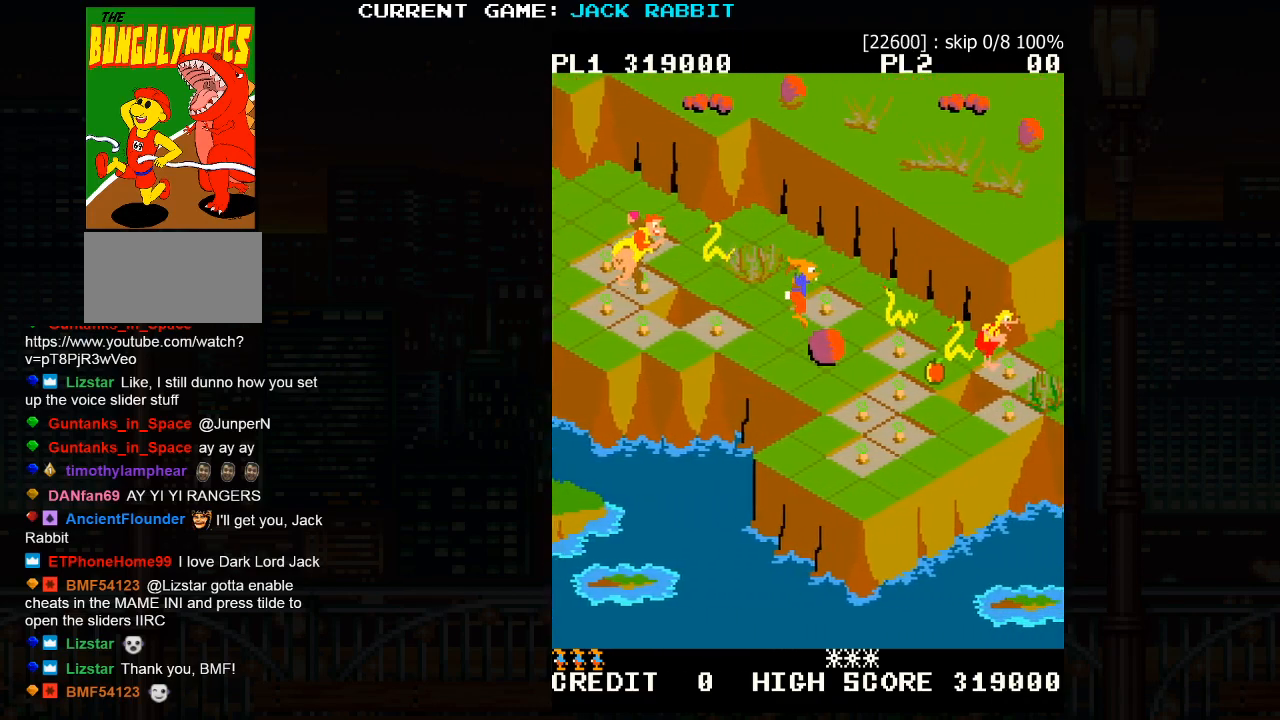
{"buttons": [], "left_stick": "down-right", "events": [[167, "SQUARE", "up"], [167, "left_stick", "center"], [333, "left_stick", "down-right"]]}
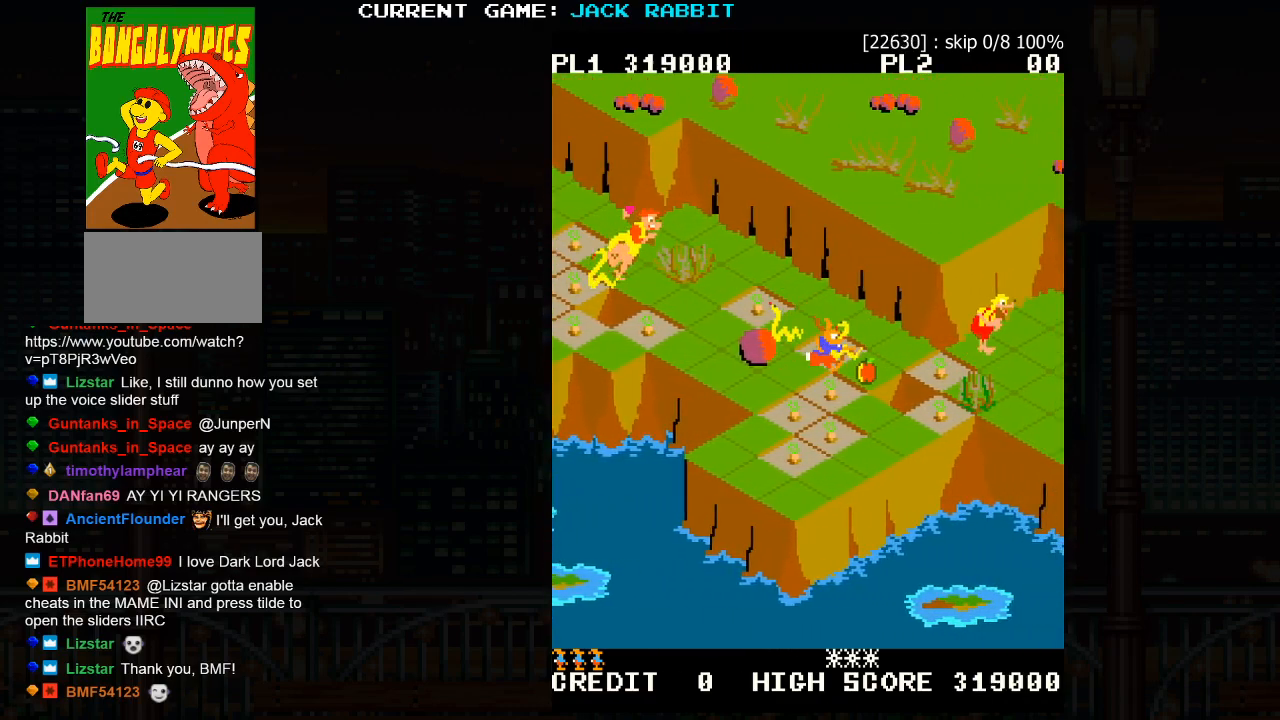
{"buttons": [], "left_stick": "center", "events": [[67, "left_stick", "center"], [250, "left_stick", "up-right"], [383, "left_stick", "center"]]}
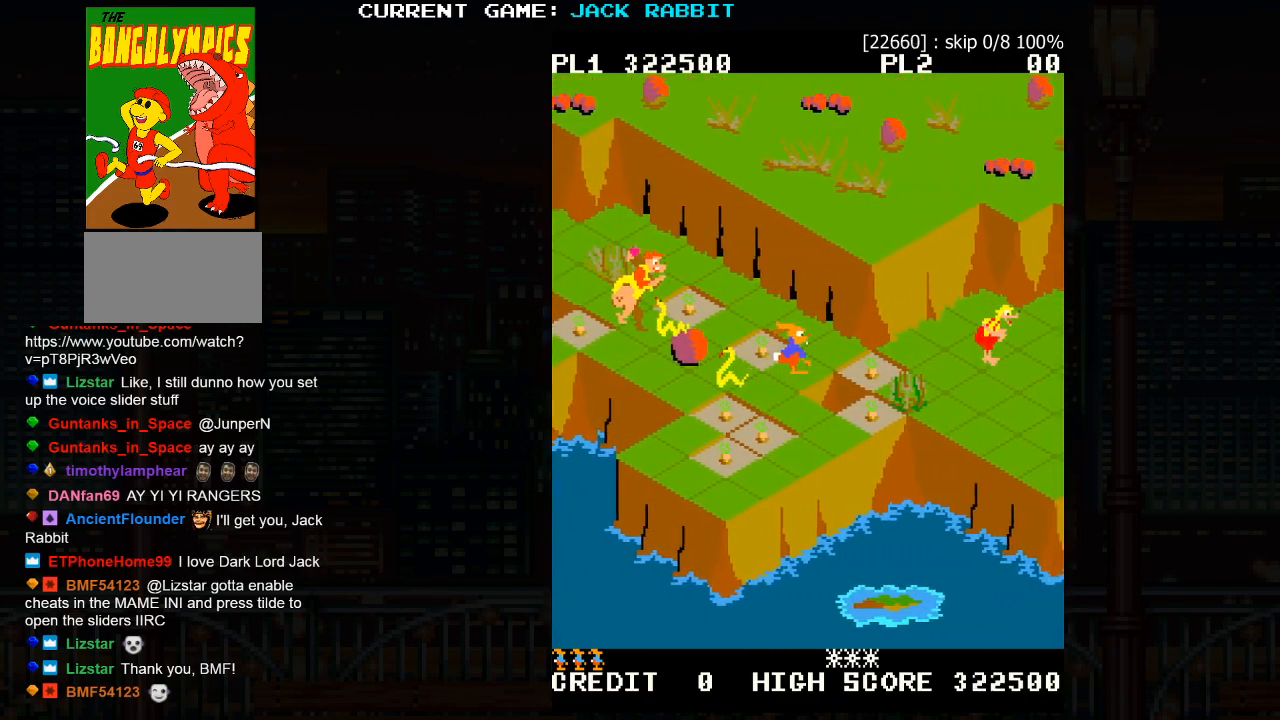
{"buttons": [], "left_stick": "center"}
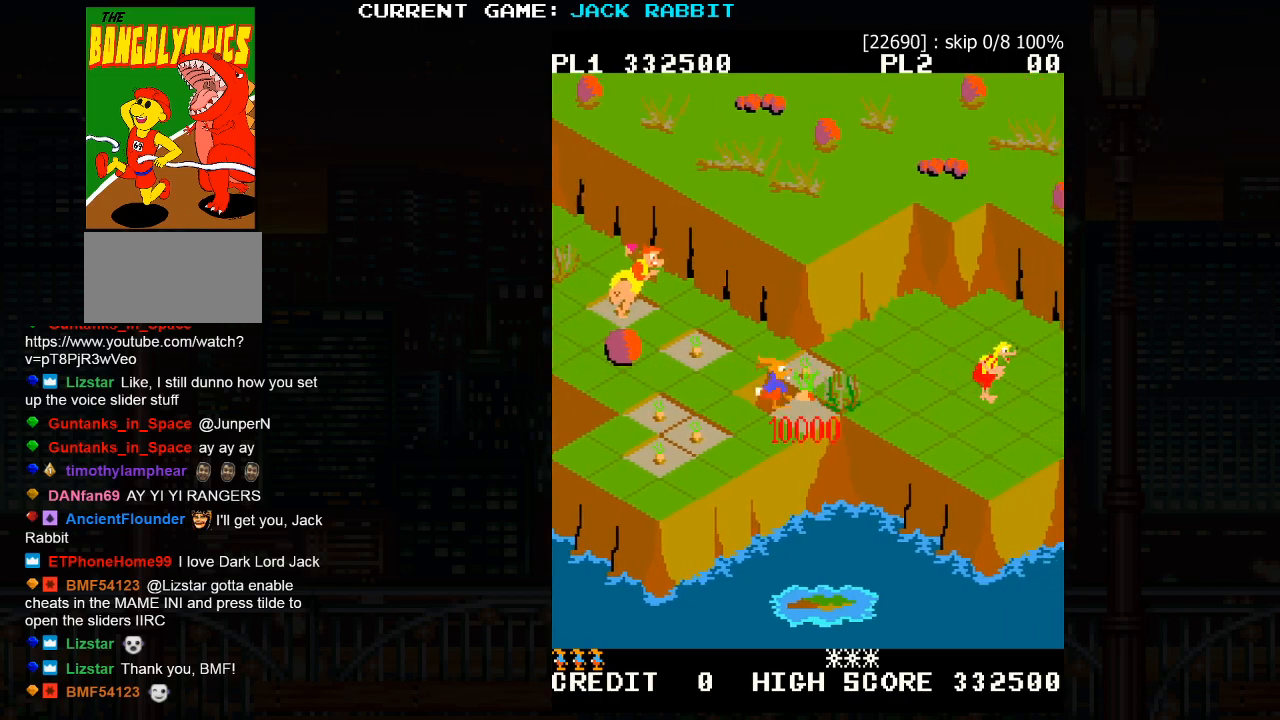
{"buttons": [], "left_stick": "center", "events": []}
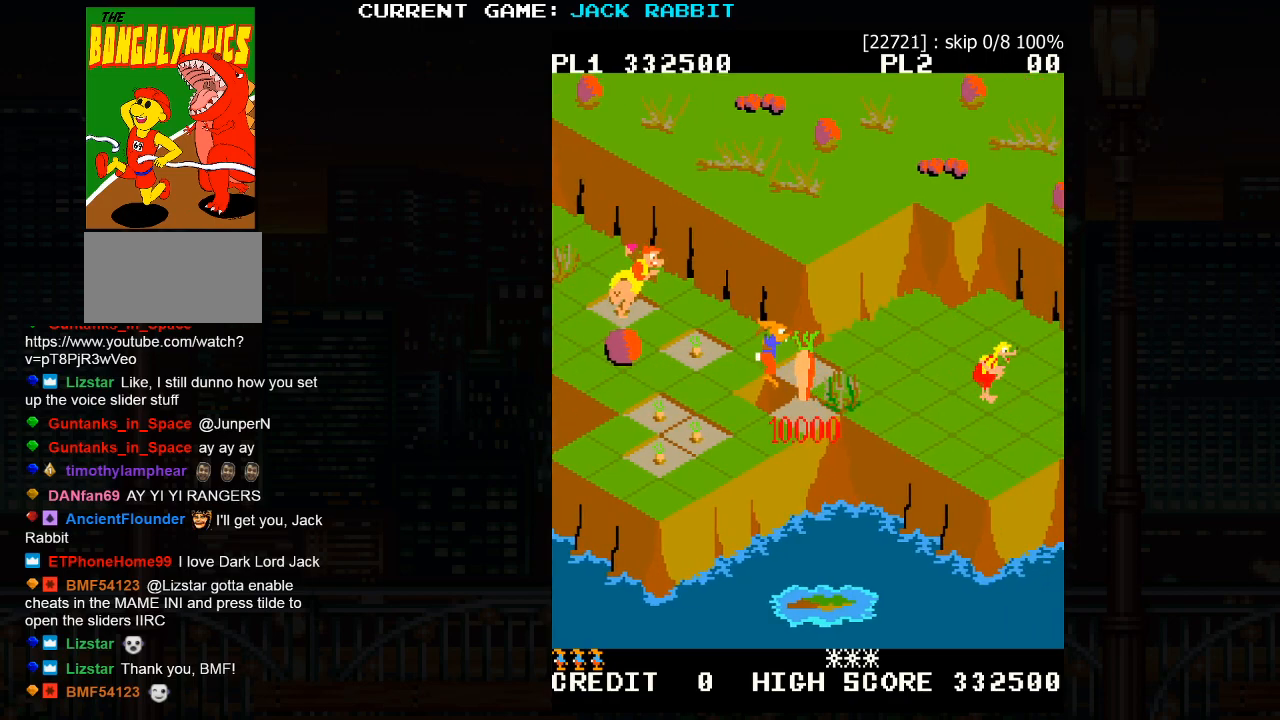
{"buttons": [], "left_stick": "center", "events": []}
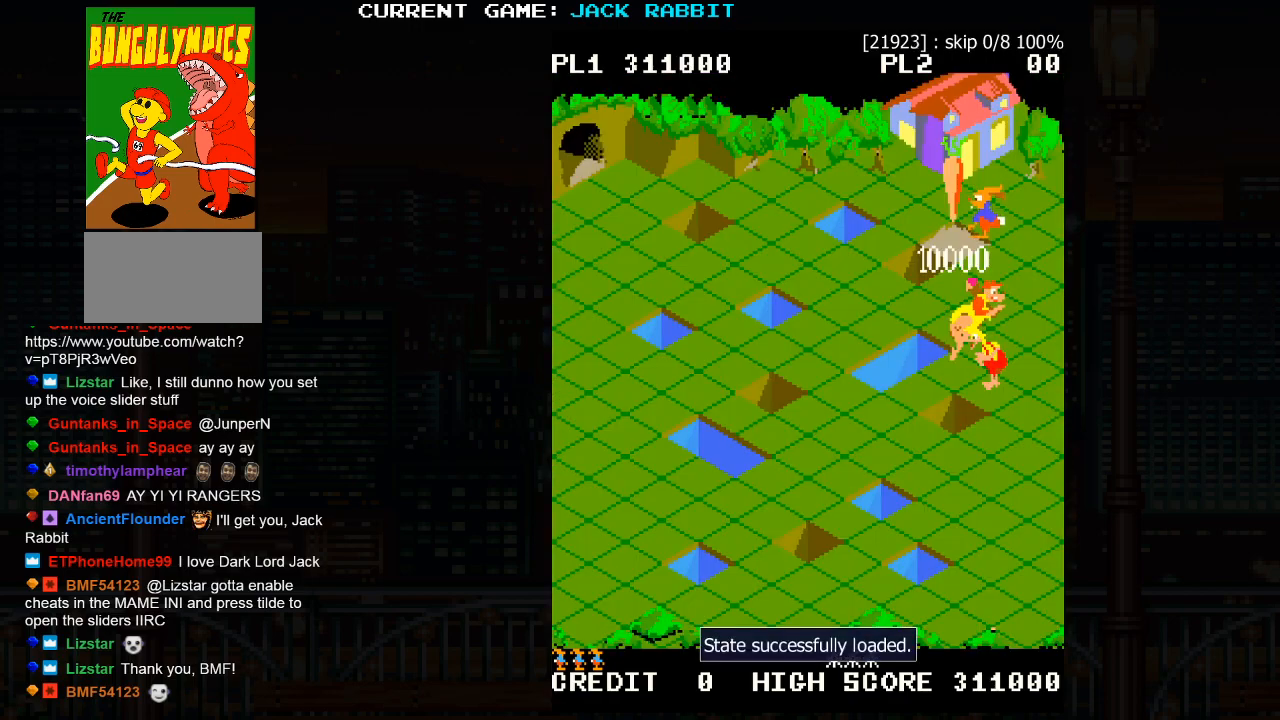
{"buttons": [], "left_stick": "up-right", "events": [[300, "left_stick", "right"], [367, "left_stick", "up-right"]]}
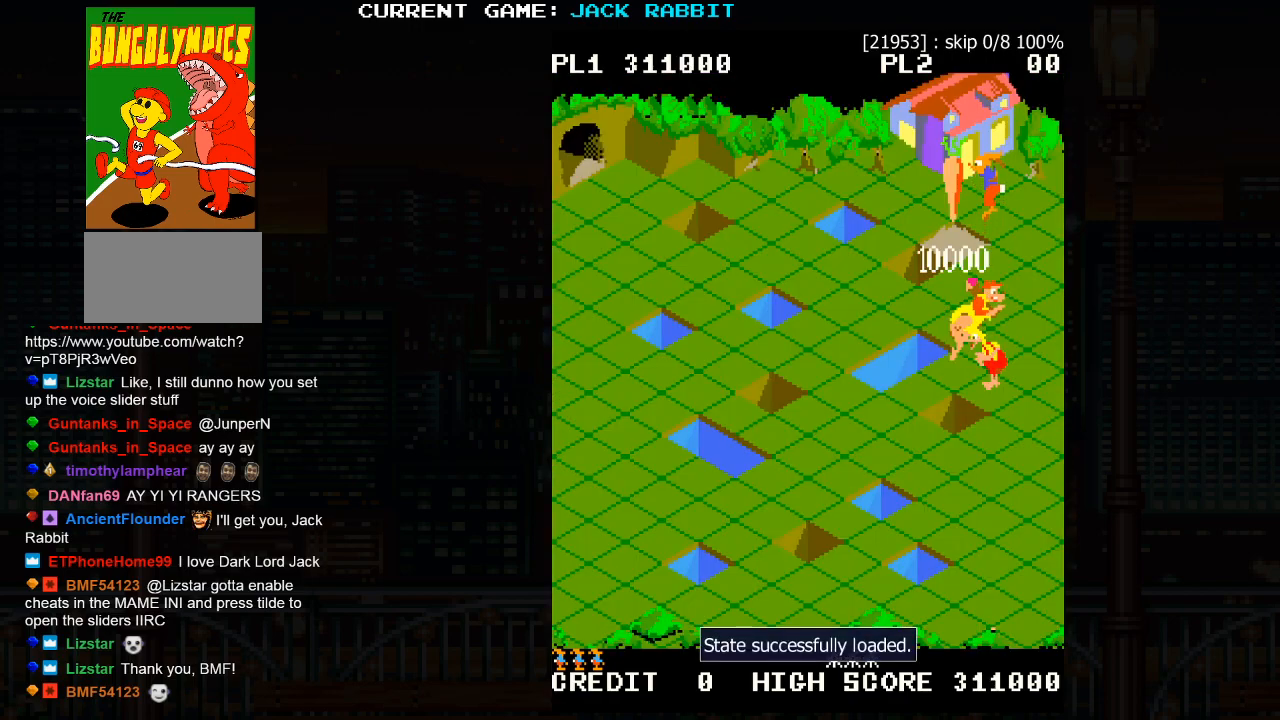
{"buttons": [], "left_stick": "up-right", "events": []}
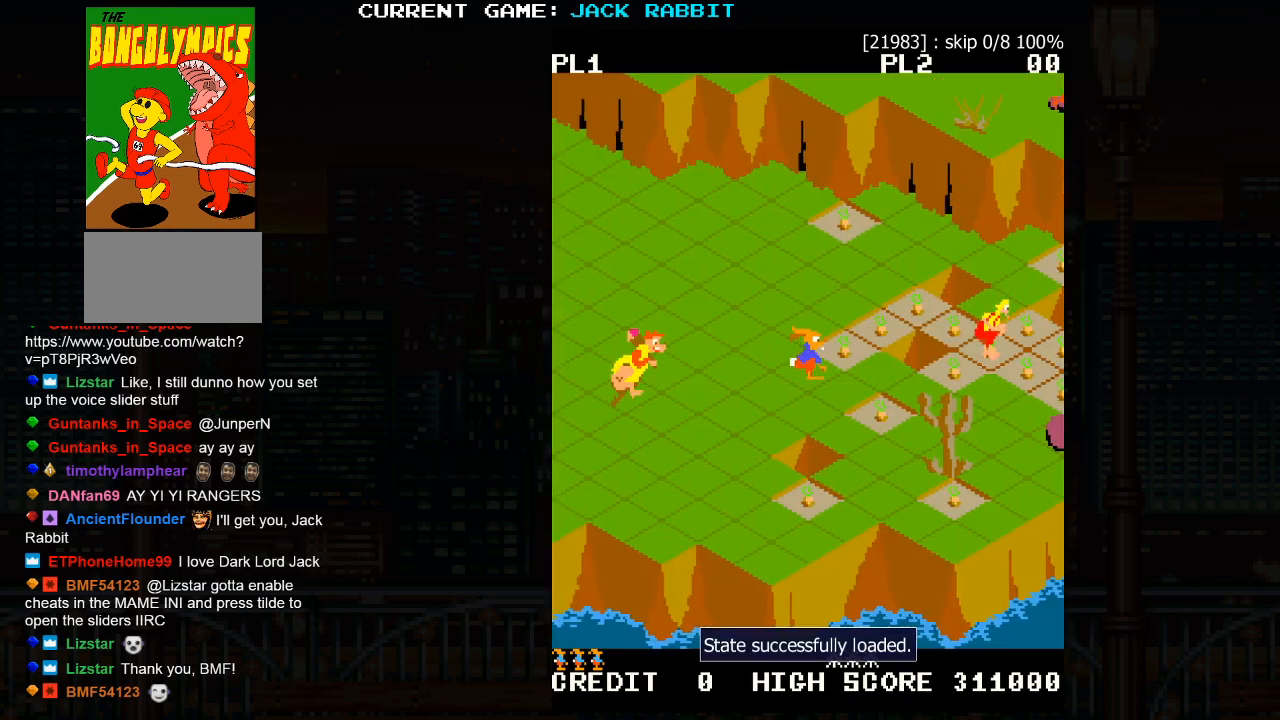
{"buttons": [], "left_stick": "up-right", "events": []}
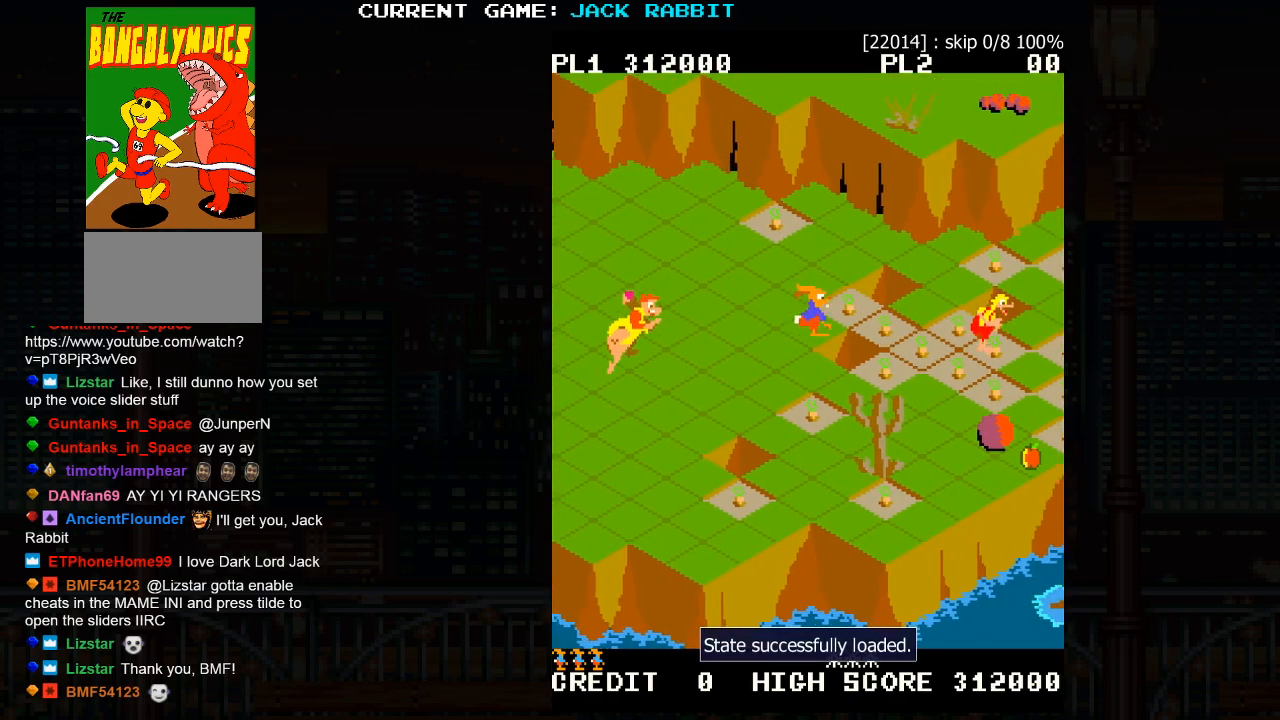
{"buttons": ["SQUARE"], "left_stick": "down-right", "events": [[150, "left_stick", "center"], [333, "left_stick", "down-right"], [417, "SQUARE", "down"]]}